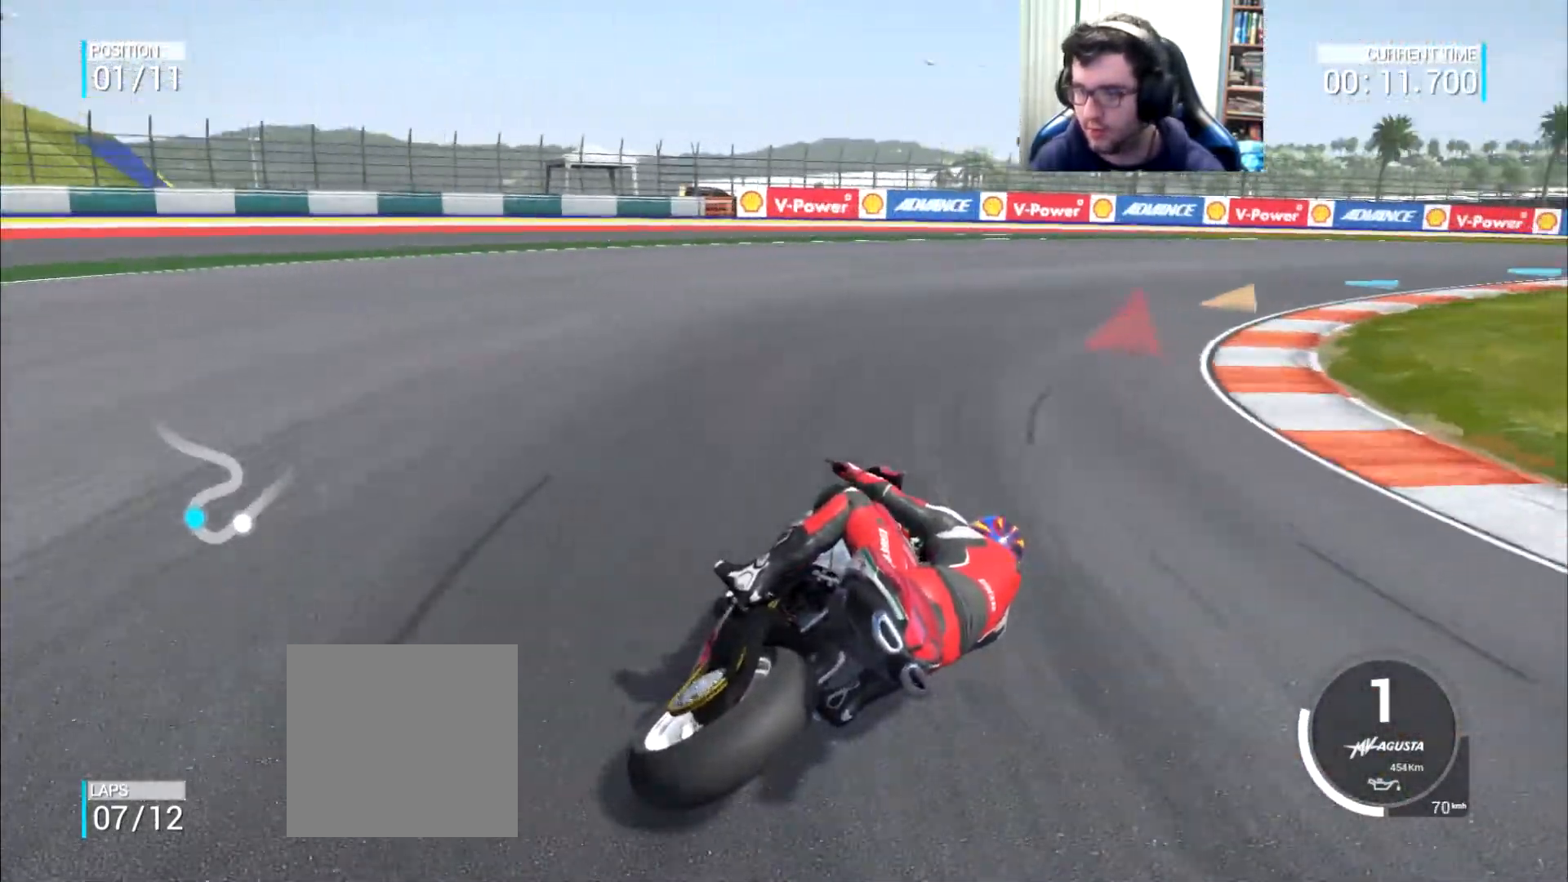
Gameplay with a controller (Xbox layout); each line is a JSON object with the inputs held at the frame after it. "events" lists button and stick changes between this image and that frame as [ms after this image, input, new state], when the widget could be followed in between. Not read: L3 R2 R3.
{"buttons": [], "left_stick": "right", "right_stick": "center", "events": []}
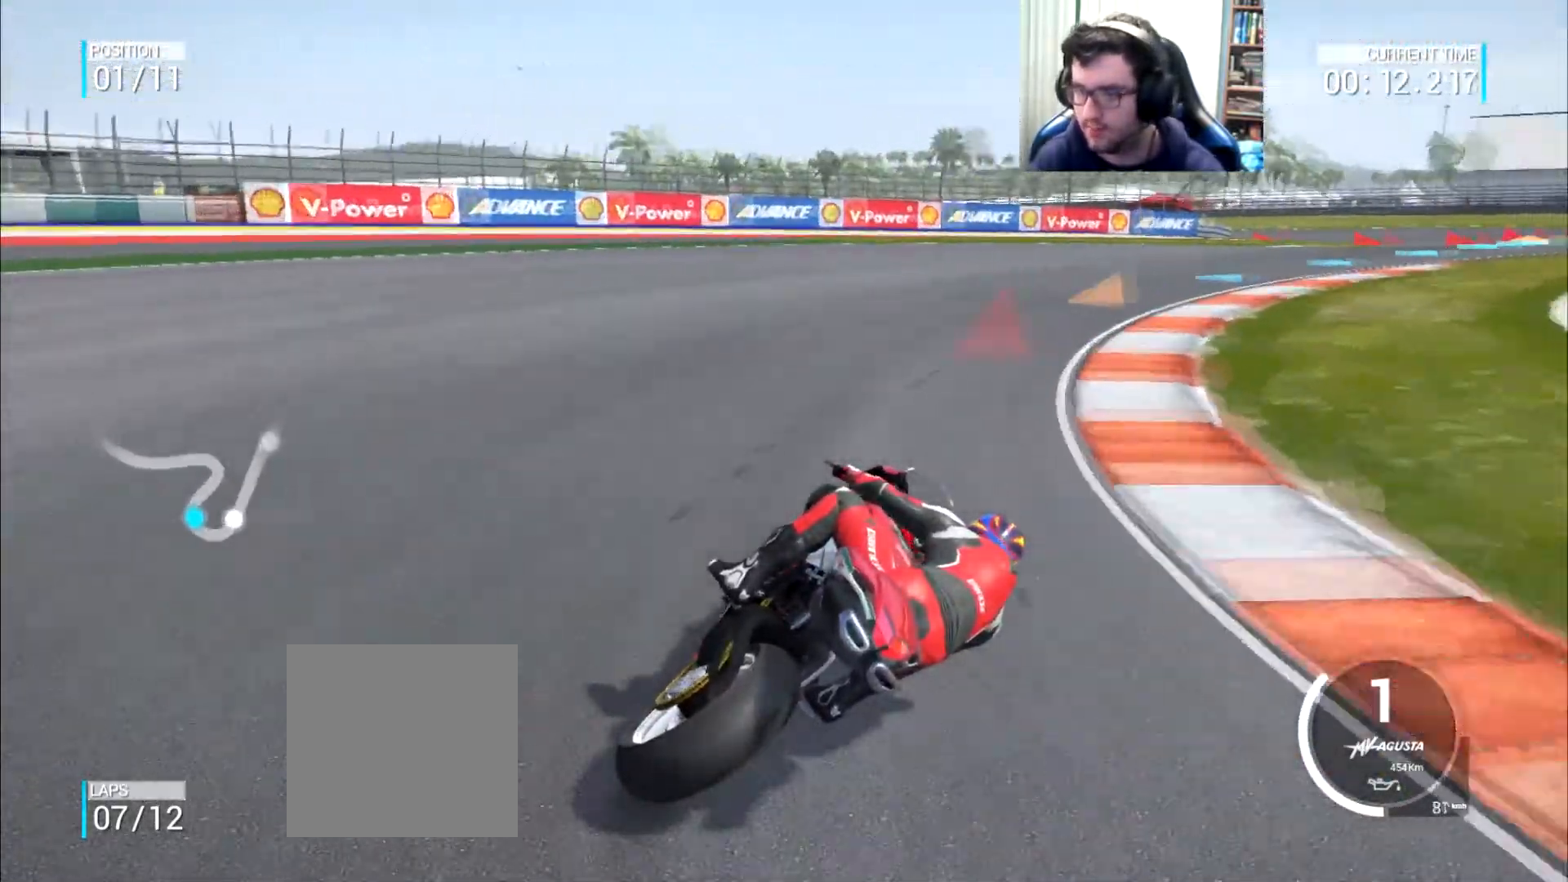
{"buttons": [], "left_stick": "right", "right_stick": "center", "events": []}
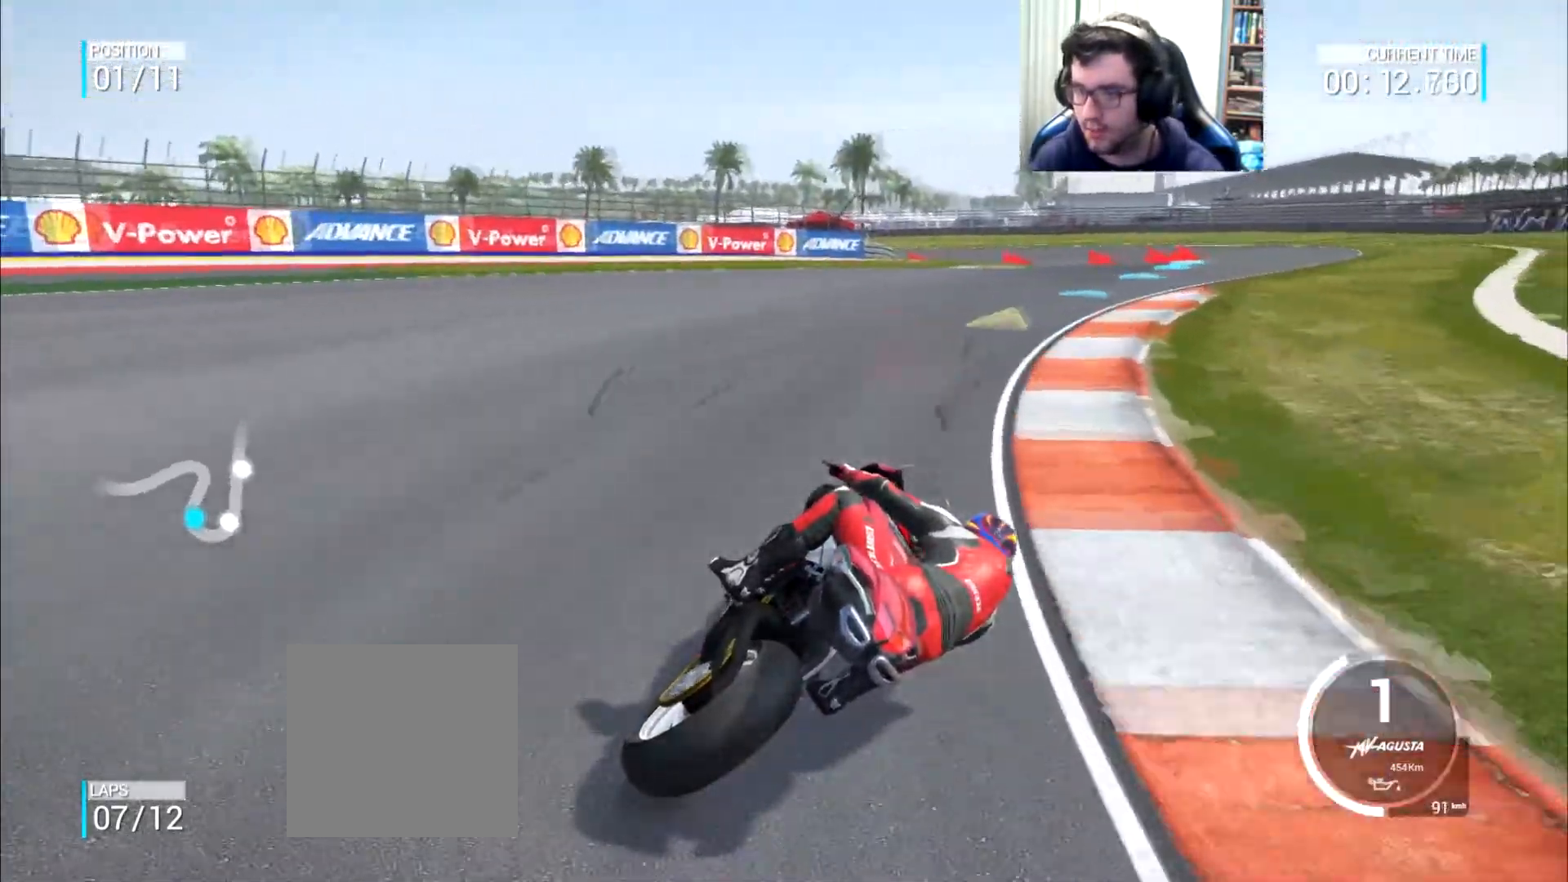
{"buttons": [], "left_stick": "up", "right_stick": "center", "events": [[33, "left_stick", "up-right"], [333, "left_stick", "up"]]}
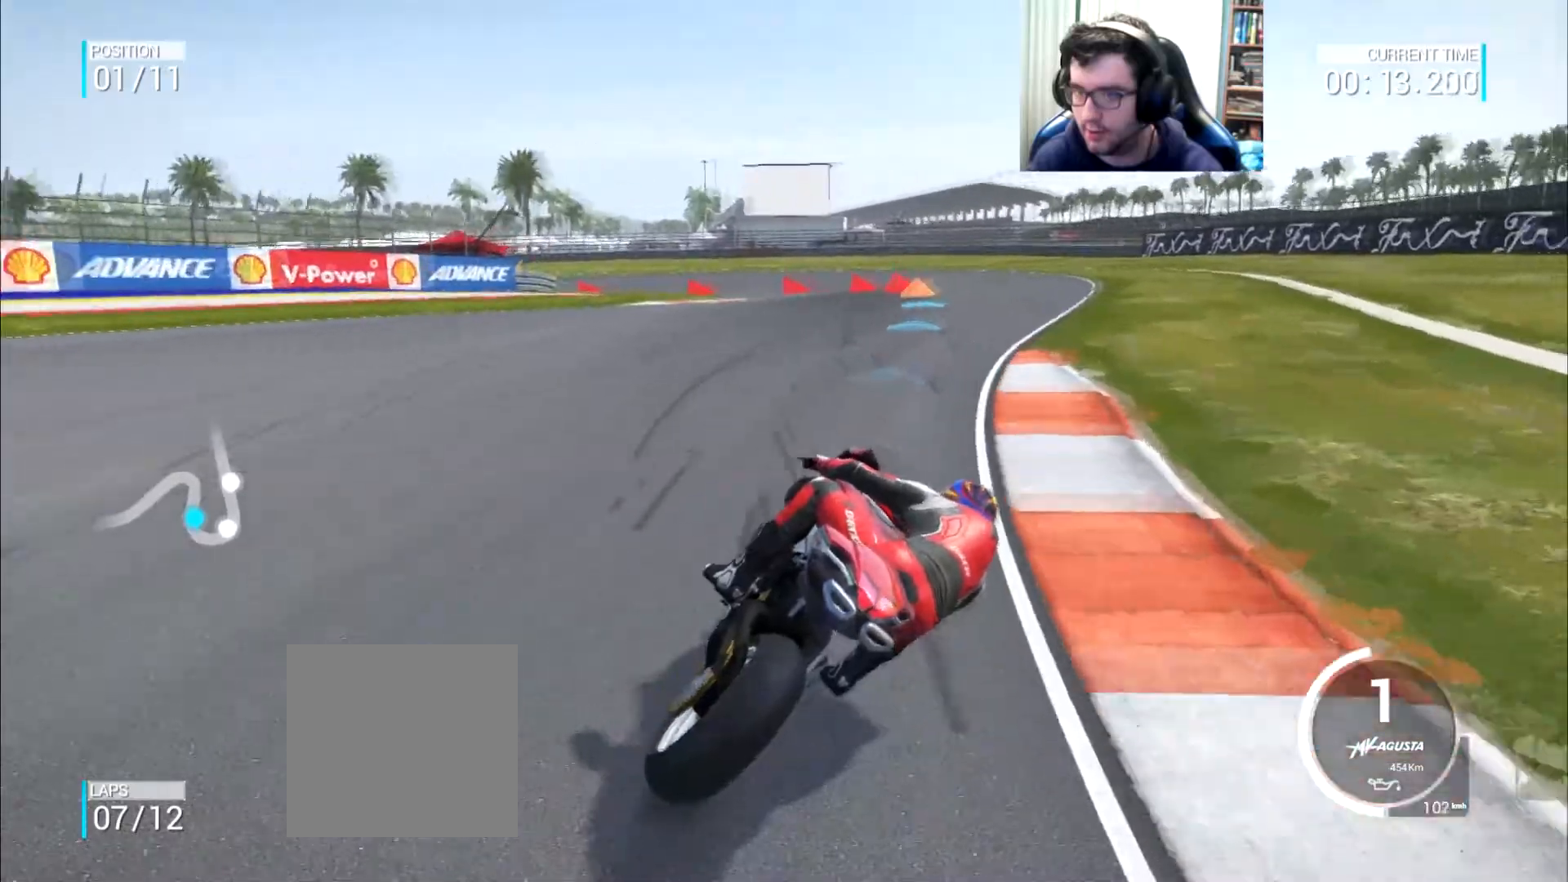
{"buttons": [], "left_stick": "left", "right_stick": "center", "events": [[33, "left_stick", "up-left"], [200, "left_stick", "left"]]}
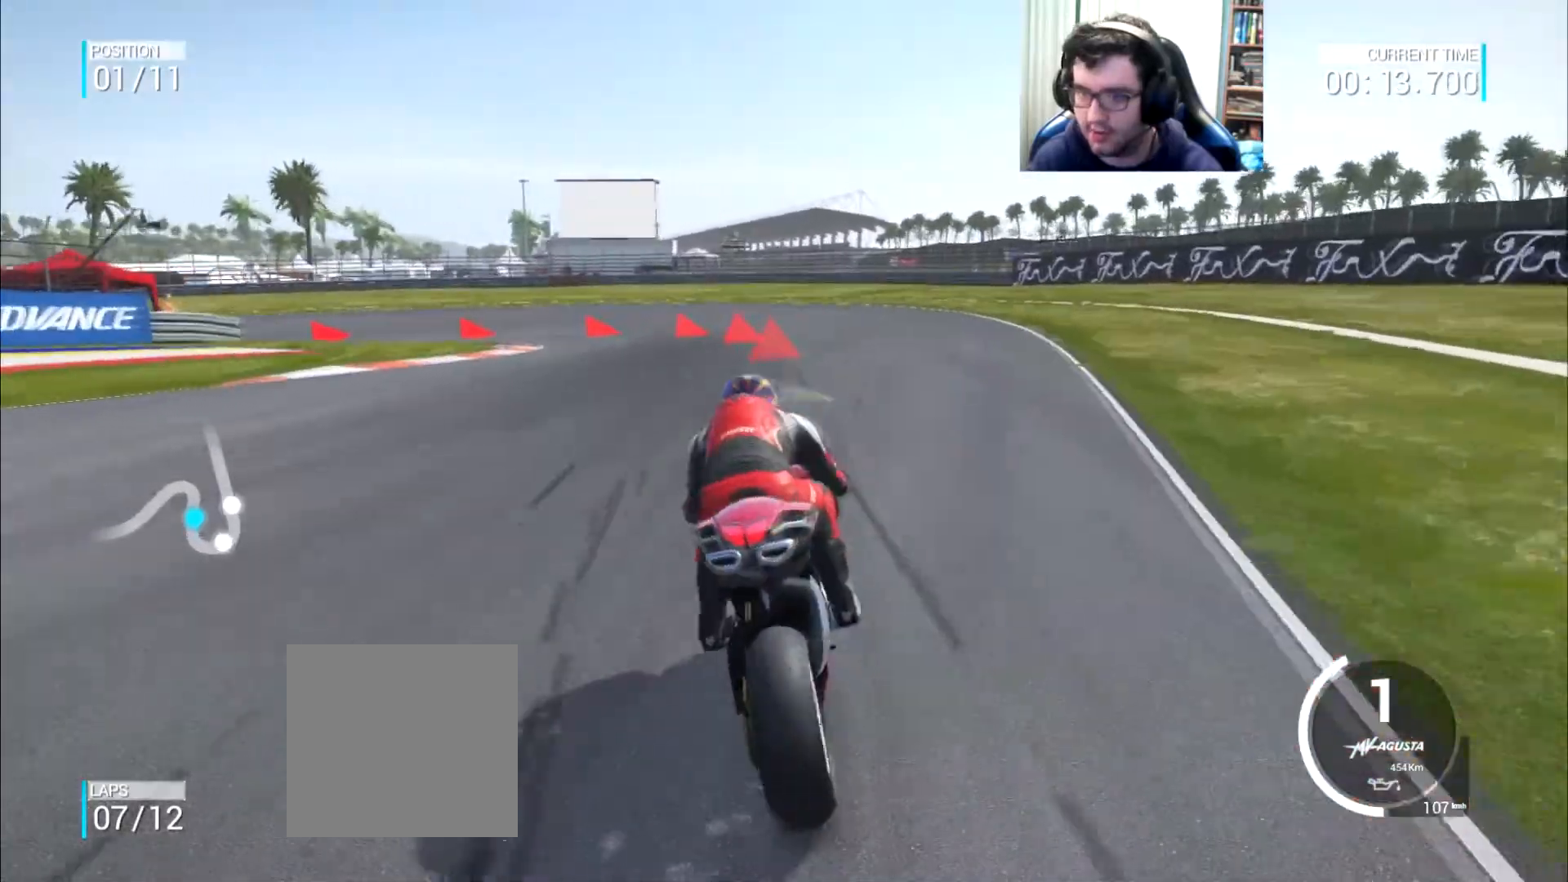
{"buttons": ["L2"], "left_stick": "left", "right_stick": "center", "events": [[417, "L2", "down"]]}
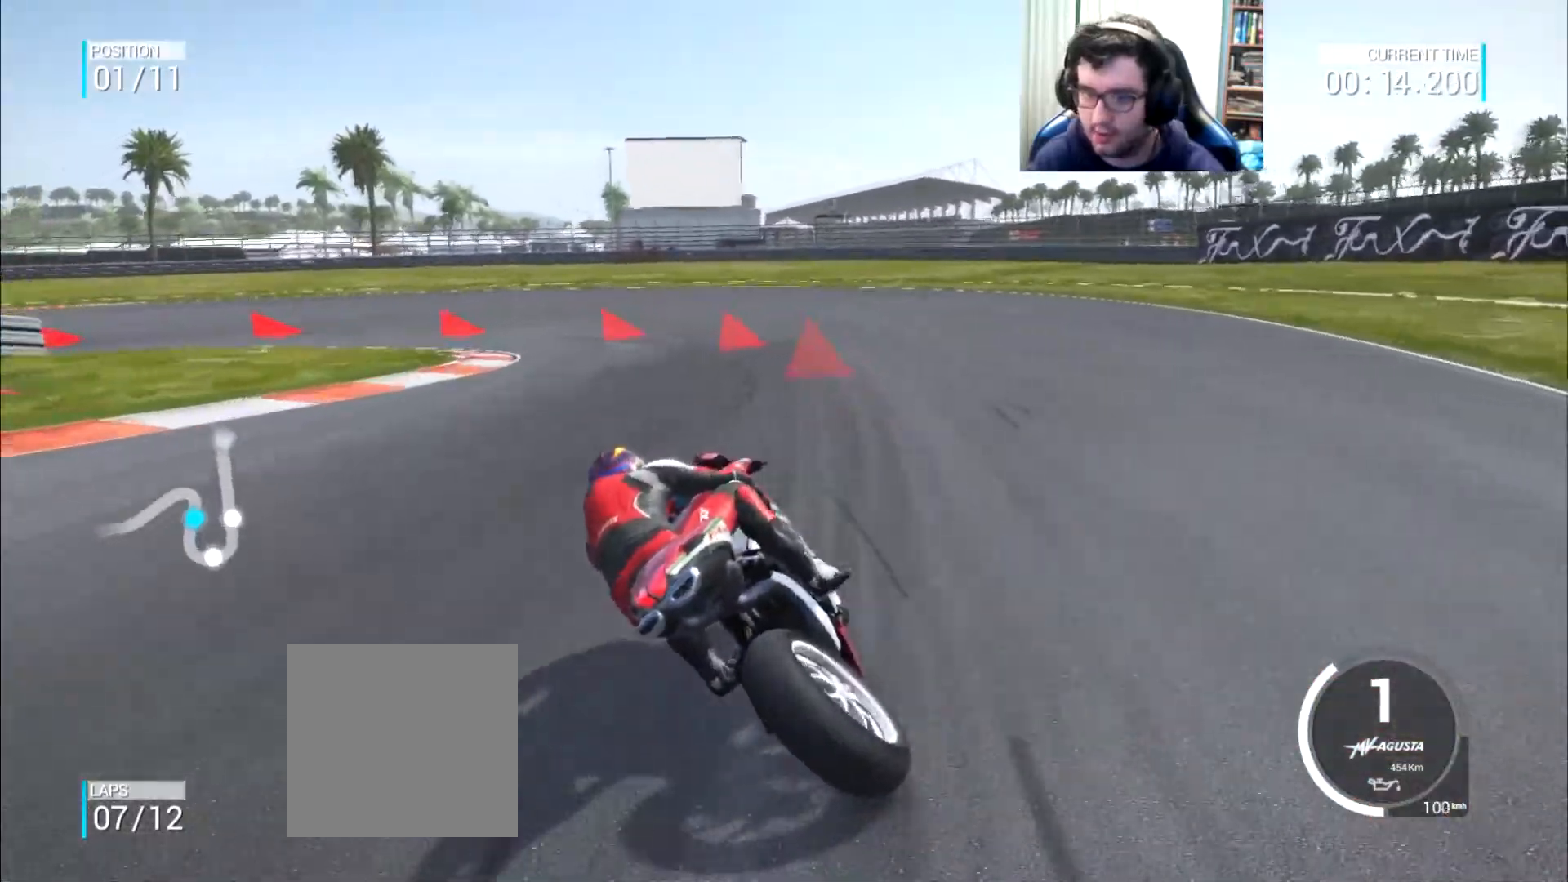
{"buttons": ["L2"], "left_stick": "left", "right_stick": "center", "events": [[33, "A", "down"], [84, "A", "up"], [100, "L2", "up"], [150, "L2", "down"], [184, "A", "down"], [250, "A", "up"], [317, "A", "down"], [384, "A", "up"]]}
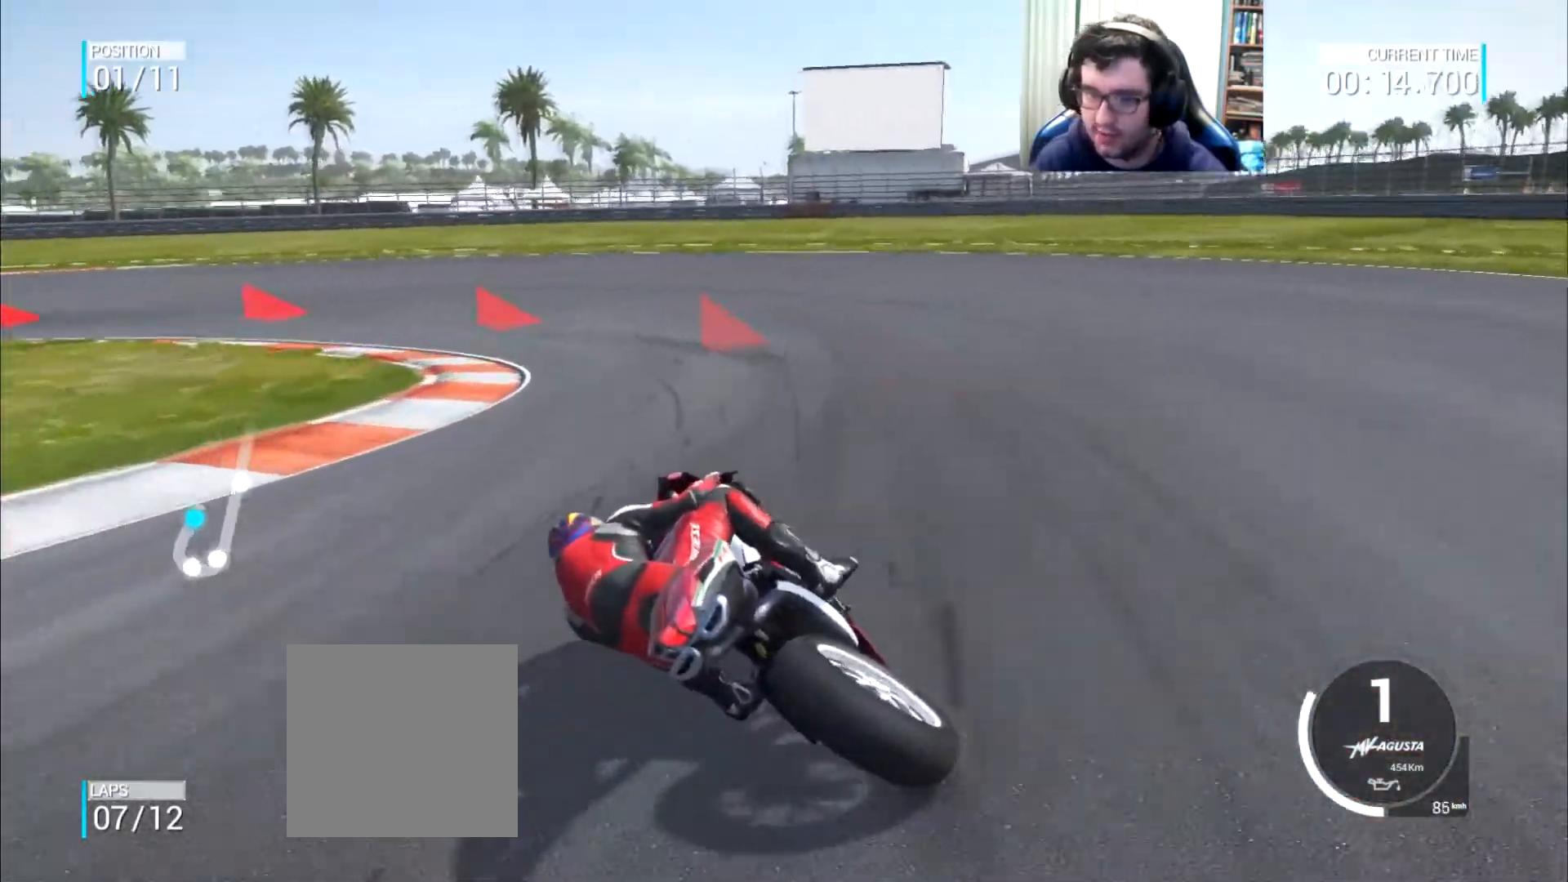
{"buttons": ["A", "L2"], "left_stick": "left", "right_stick": "center", "events": [[83, "A", "down"], [183, "A", "up"], [217, "A", "down"]]}
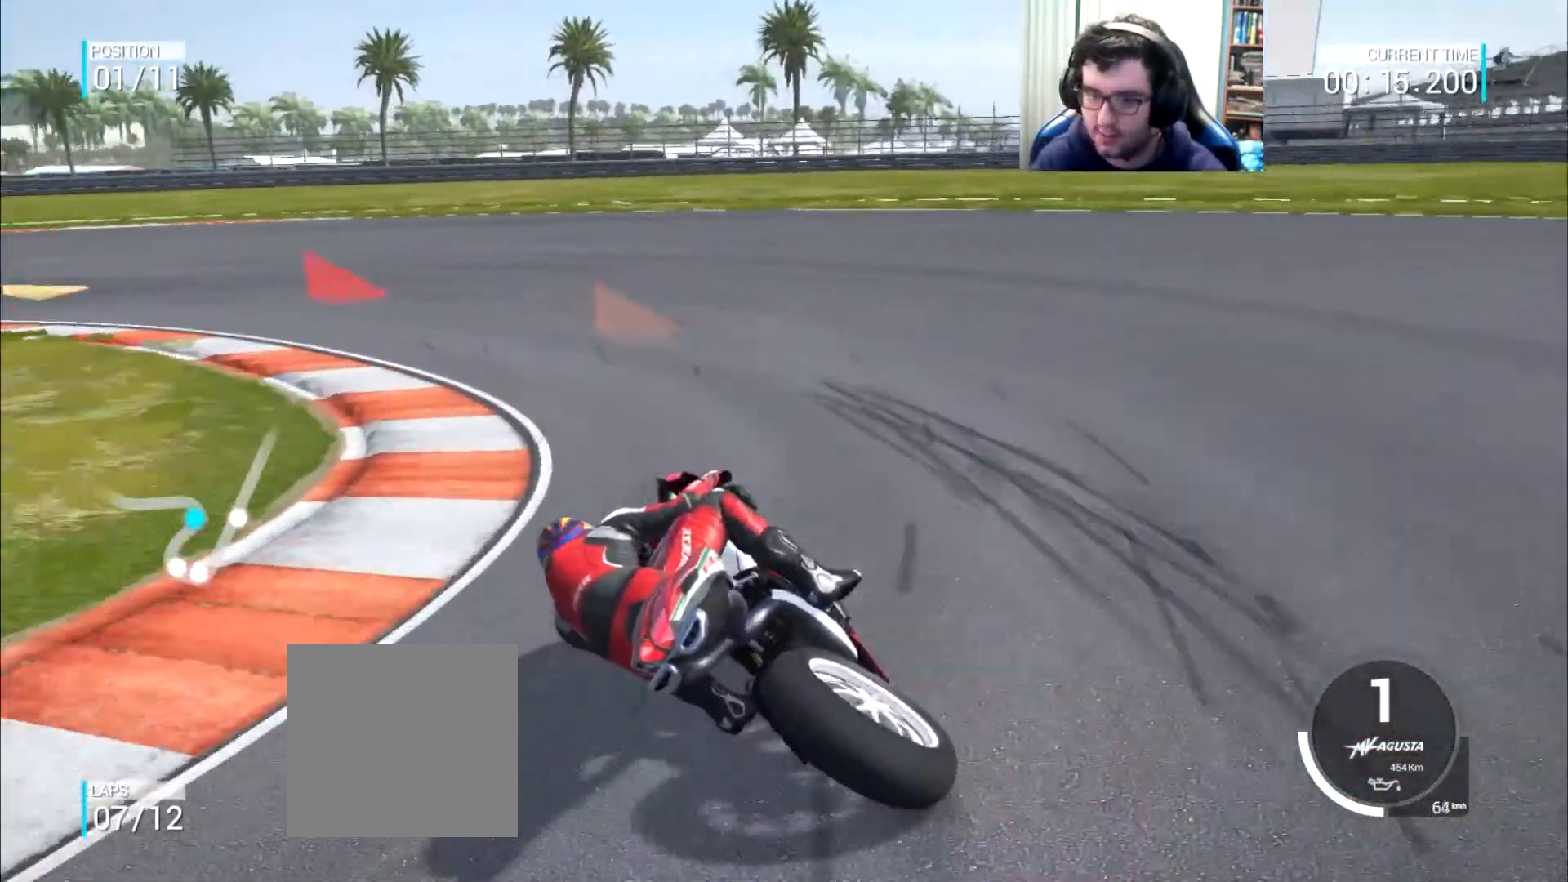
{"buttons": [], "left_stick": "left", "right_stick": "center", "events": [[100, "A", "up"], [167, "L2", "up"]]}
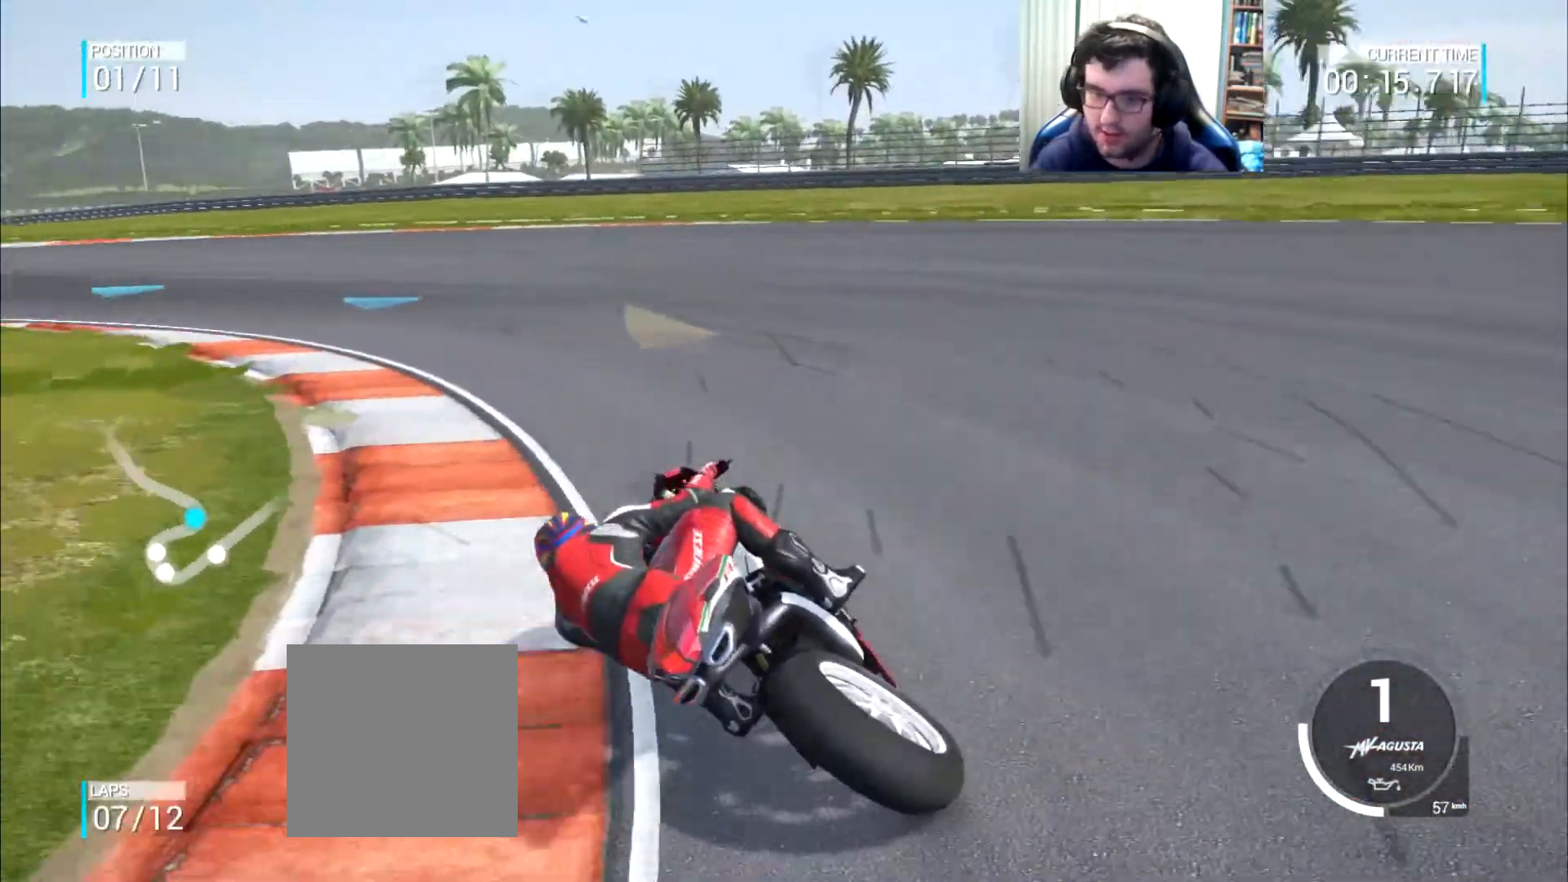
{"buttons": [], "left_stick": "left", "right_stick": "center", "events": []}
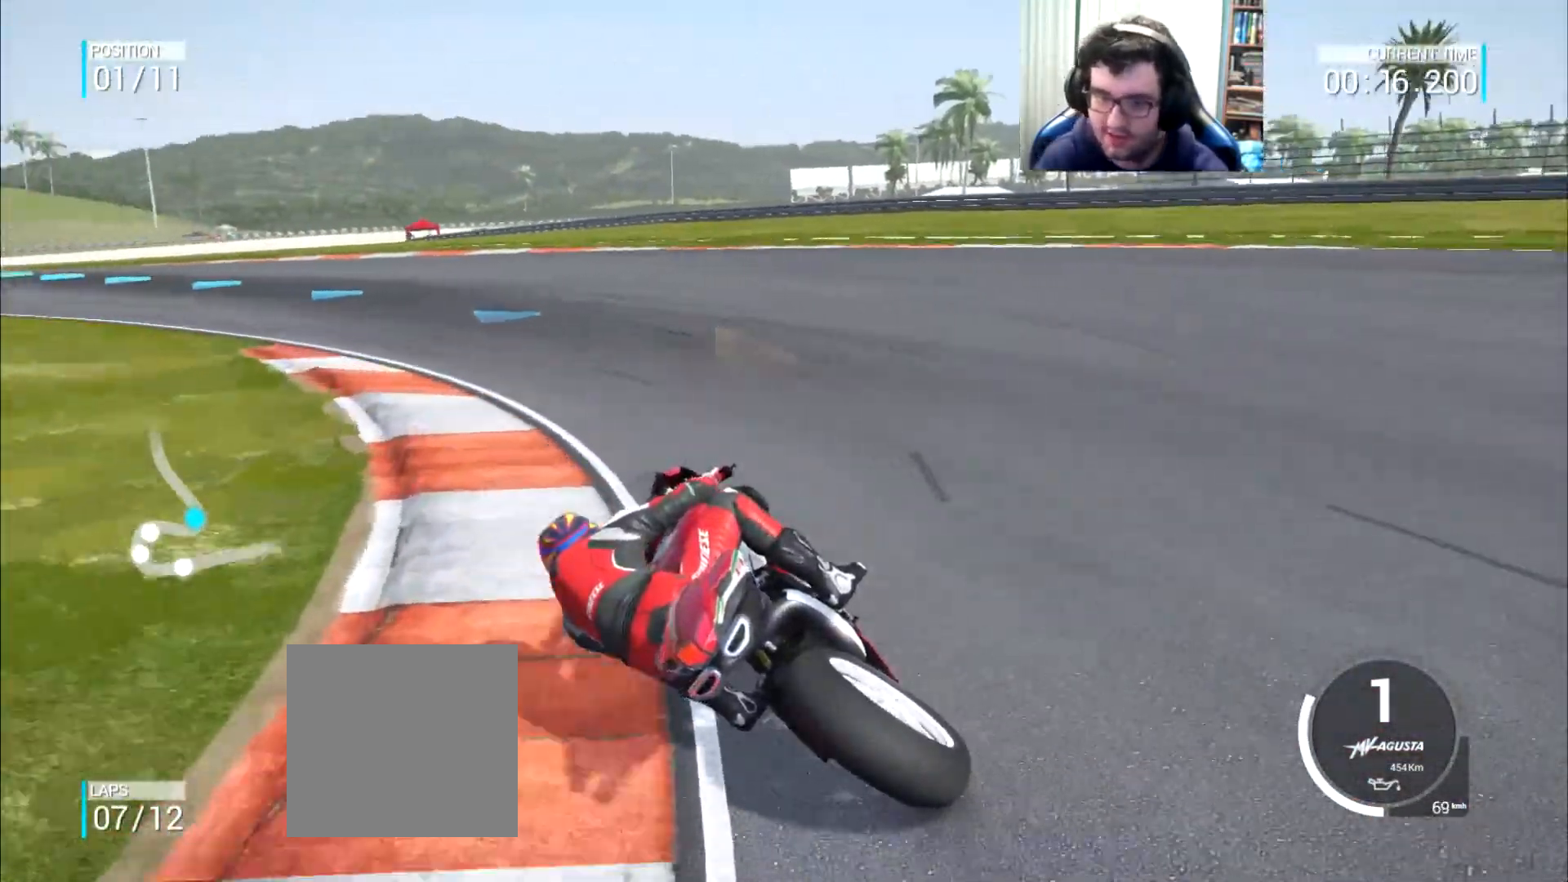
{"buttons": [], "left_stick": "up-left", "right_stick": "center", "events": [[100, "left_stick", "up-left"], [167, "DPAD_UP", "down"], [267, "DPAD_UP", "up"]]}
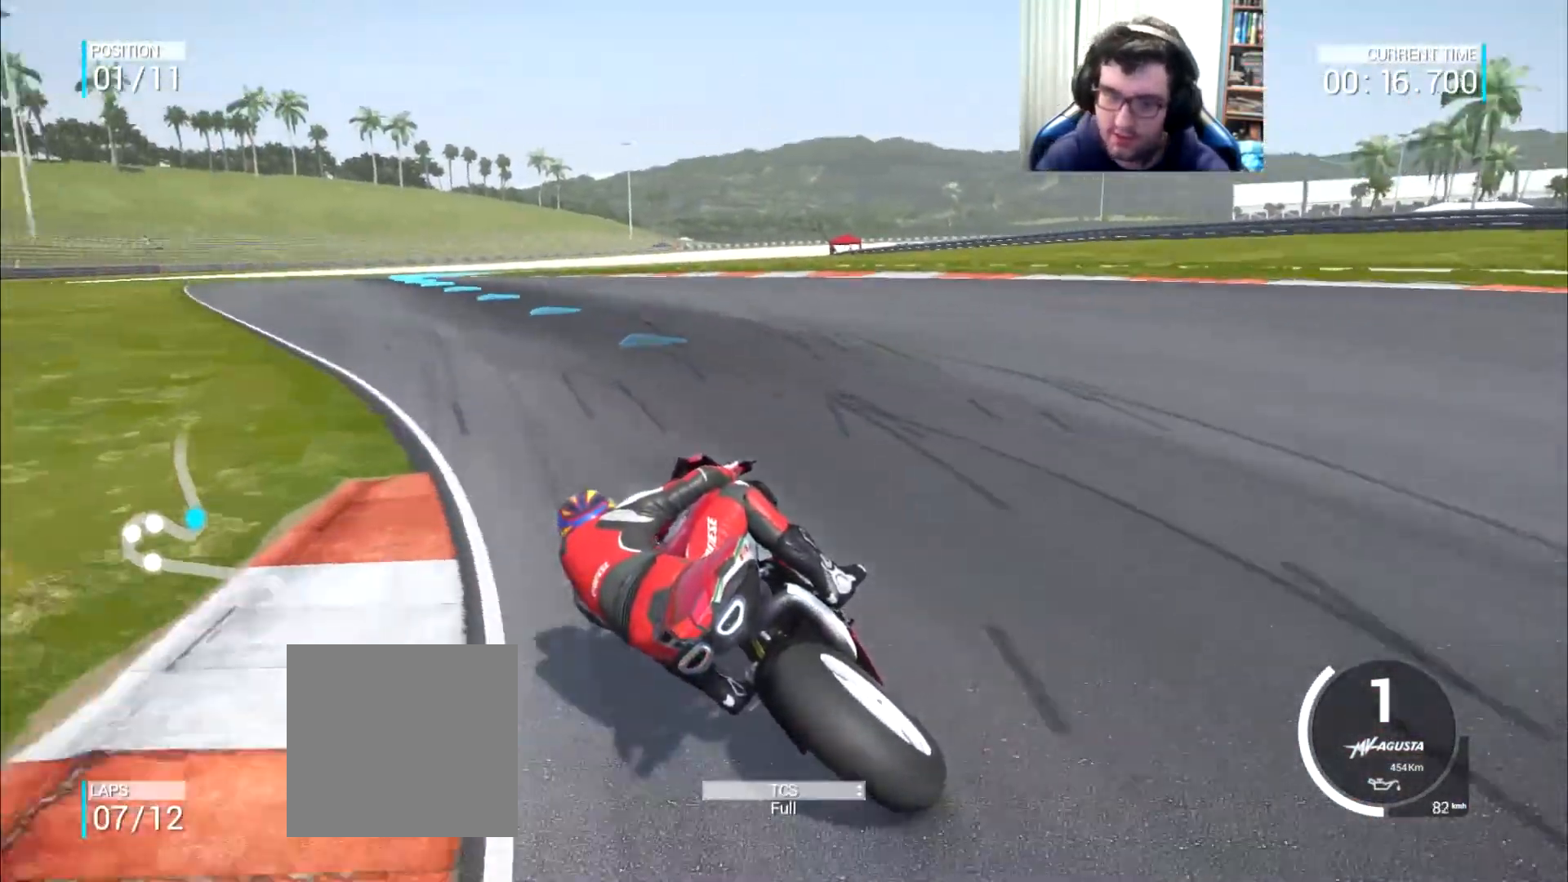
{"buttons": [], "left_stick": "up-left", "right_stick": "center", "events": []}
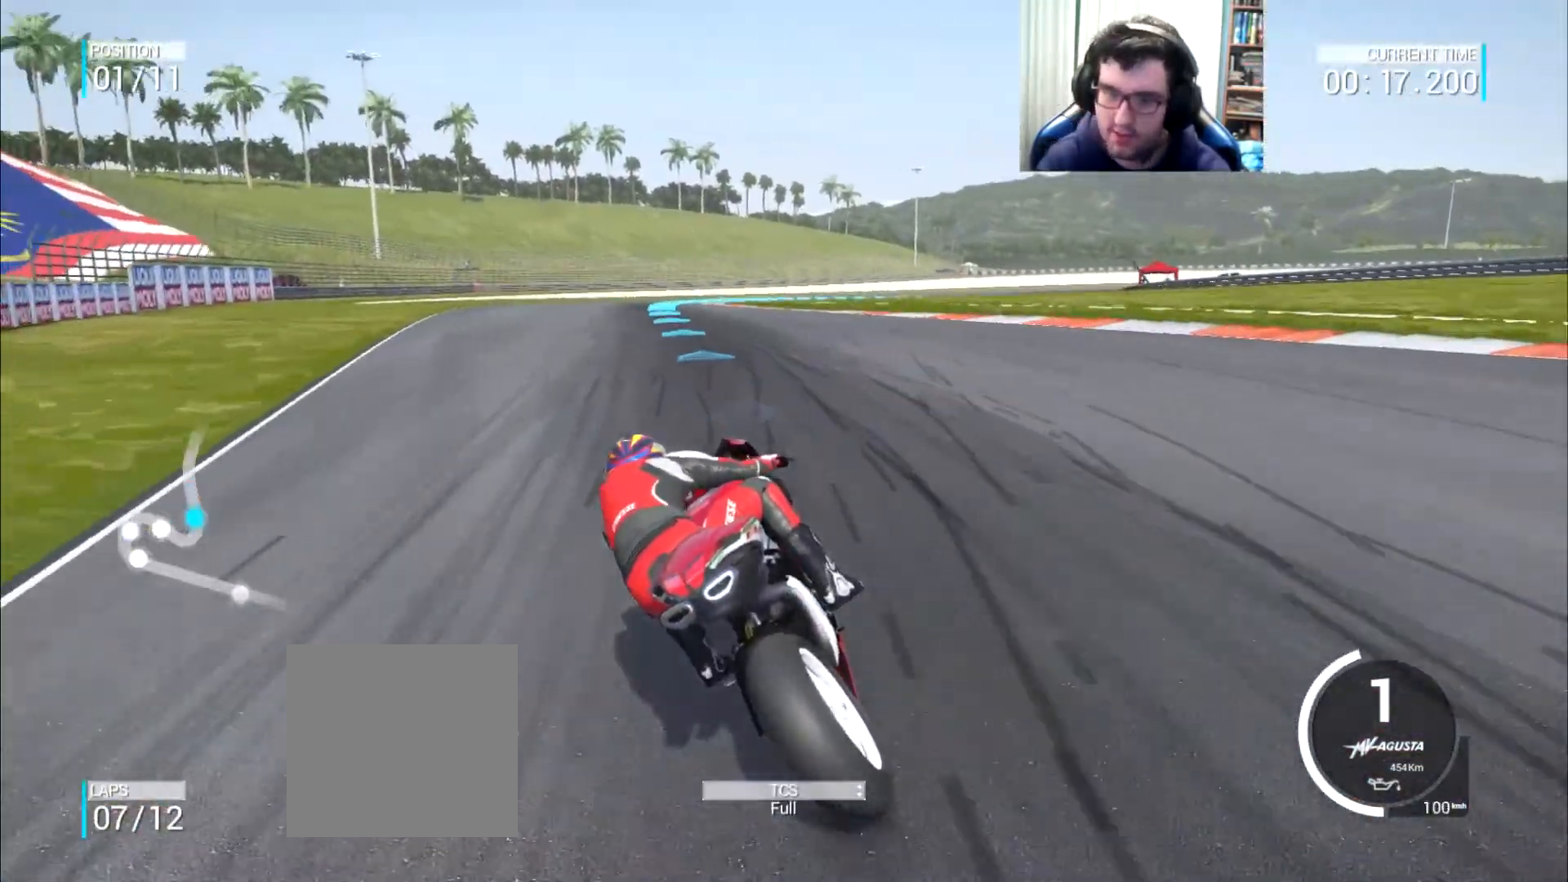
{"buttons": [], "left_stick": "up-left", "right_stick": "center", "events": []}
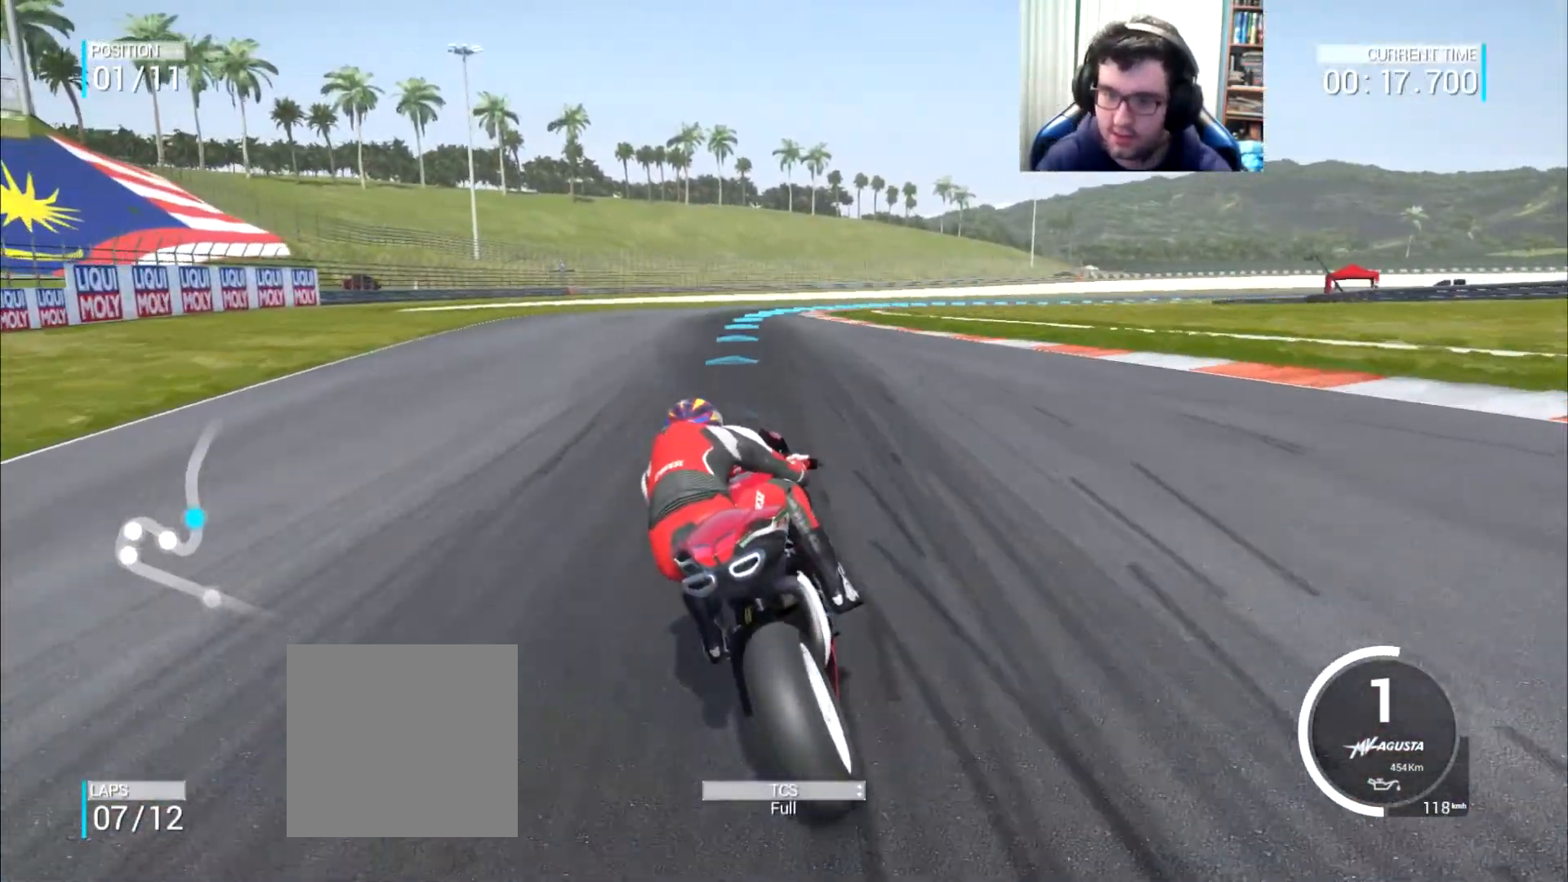
{"buttons": [], "left_stick": "up-right", "right_stick": "center", "events": [[183, "left_stick", "up"], [417, "left_stick", "up-right"]]}